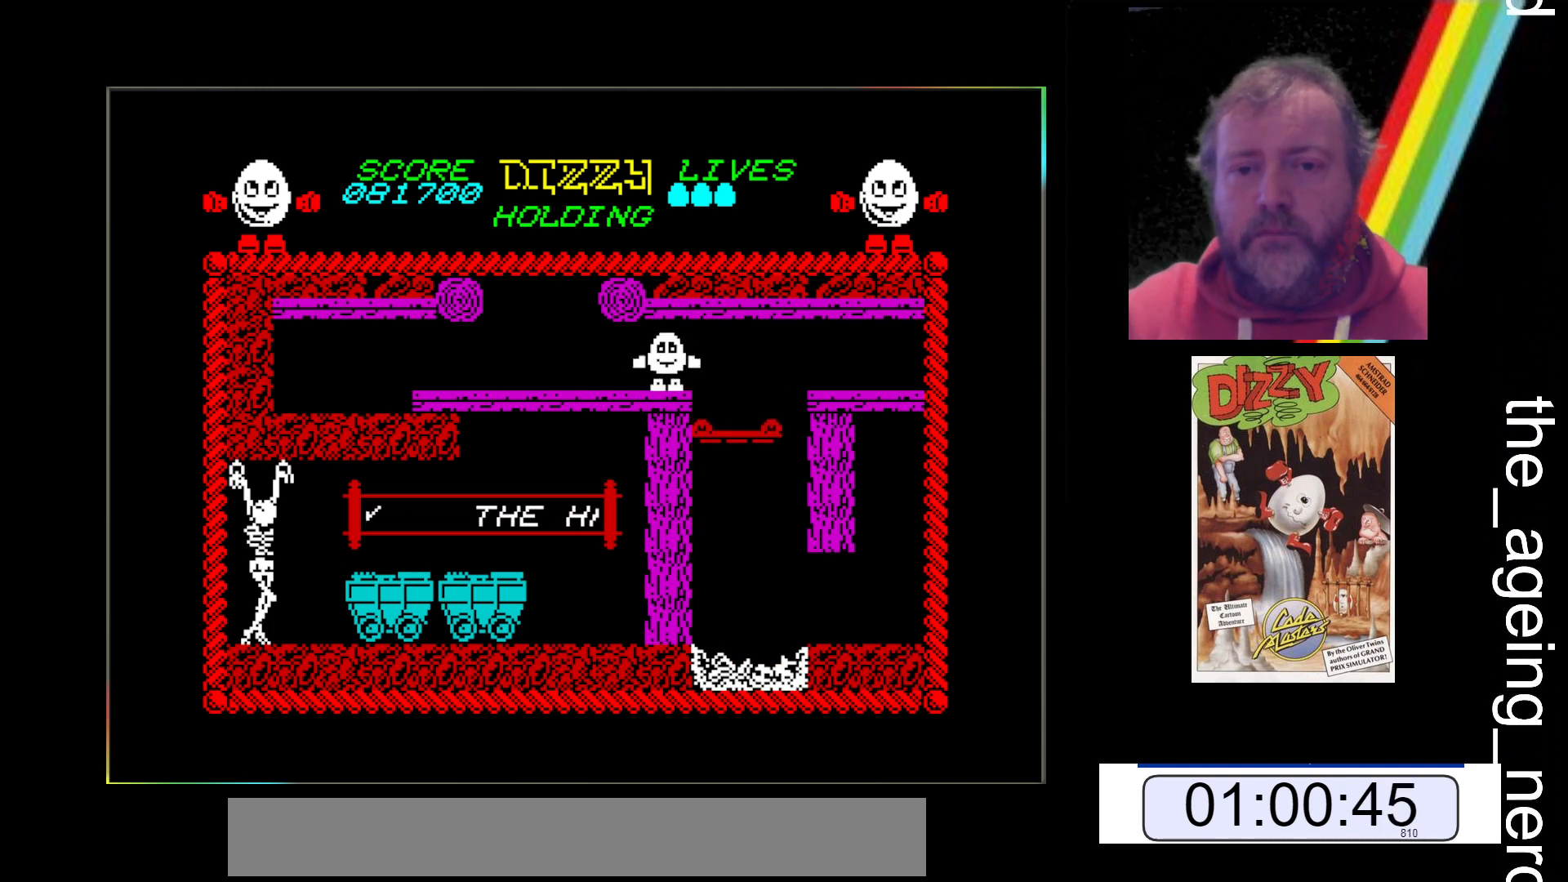
Gameplay with keyboard; each line is a JSON object with the keys held at the frame after it. "events" lists presses ("down") and releases ("up") of "return", "space", "x" and "z" between this image and that frame as [ms after this image, input, new state], when the widget could be followed in between. No other keys are recorded. Mouse input is not recorded.
{"keys": ["x"], "events": [[500, "x", "down"]]}
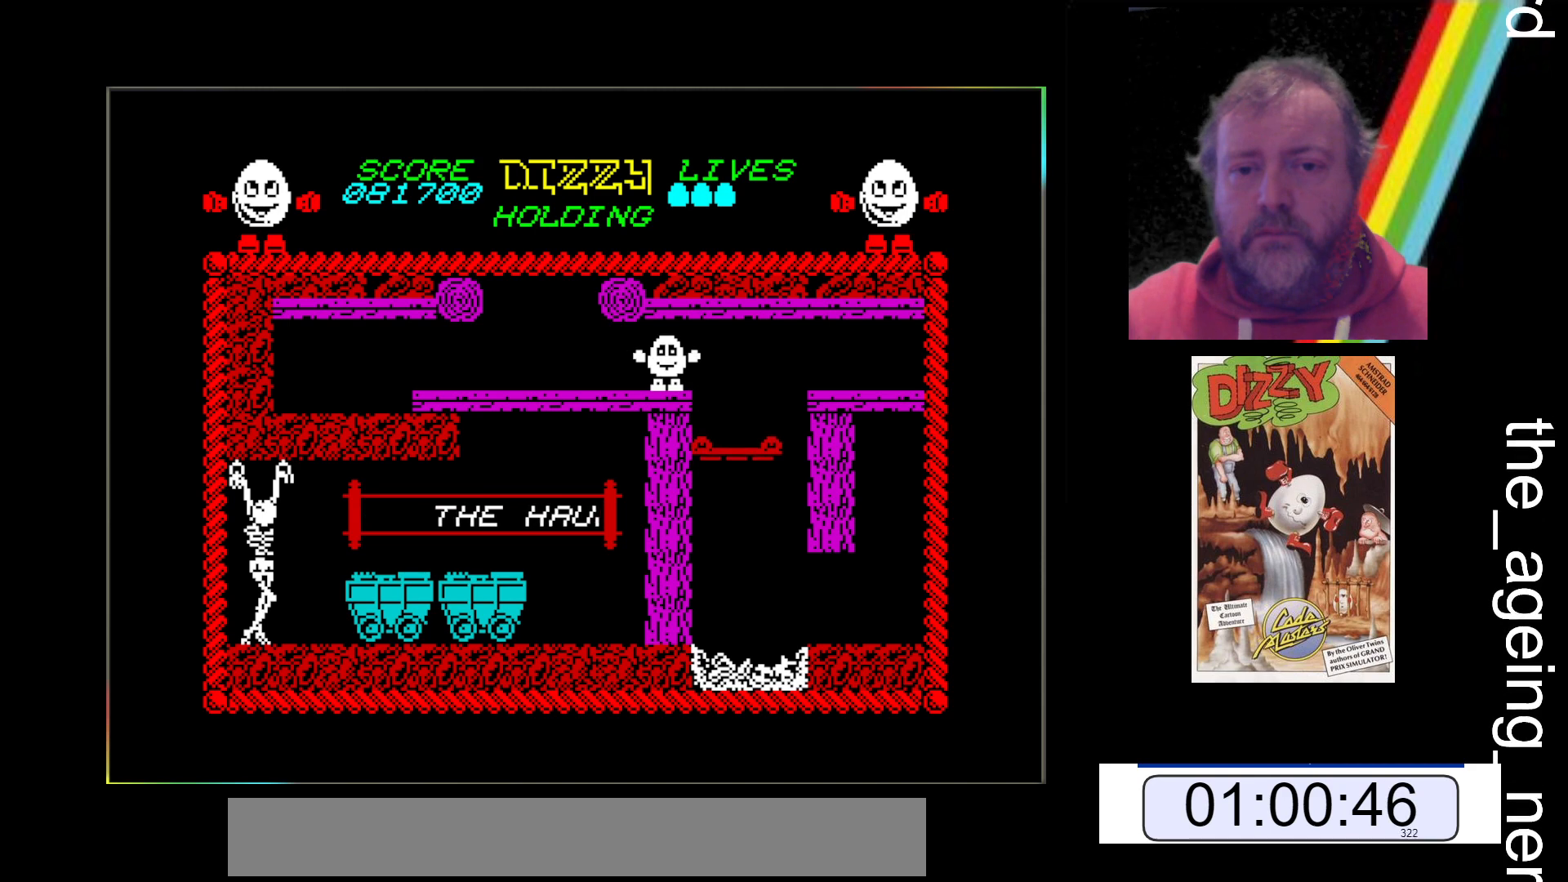
{"keys": ["x"], "events": []}
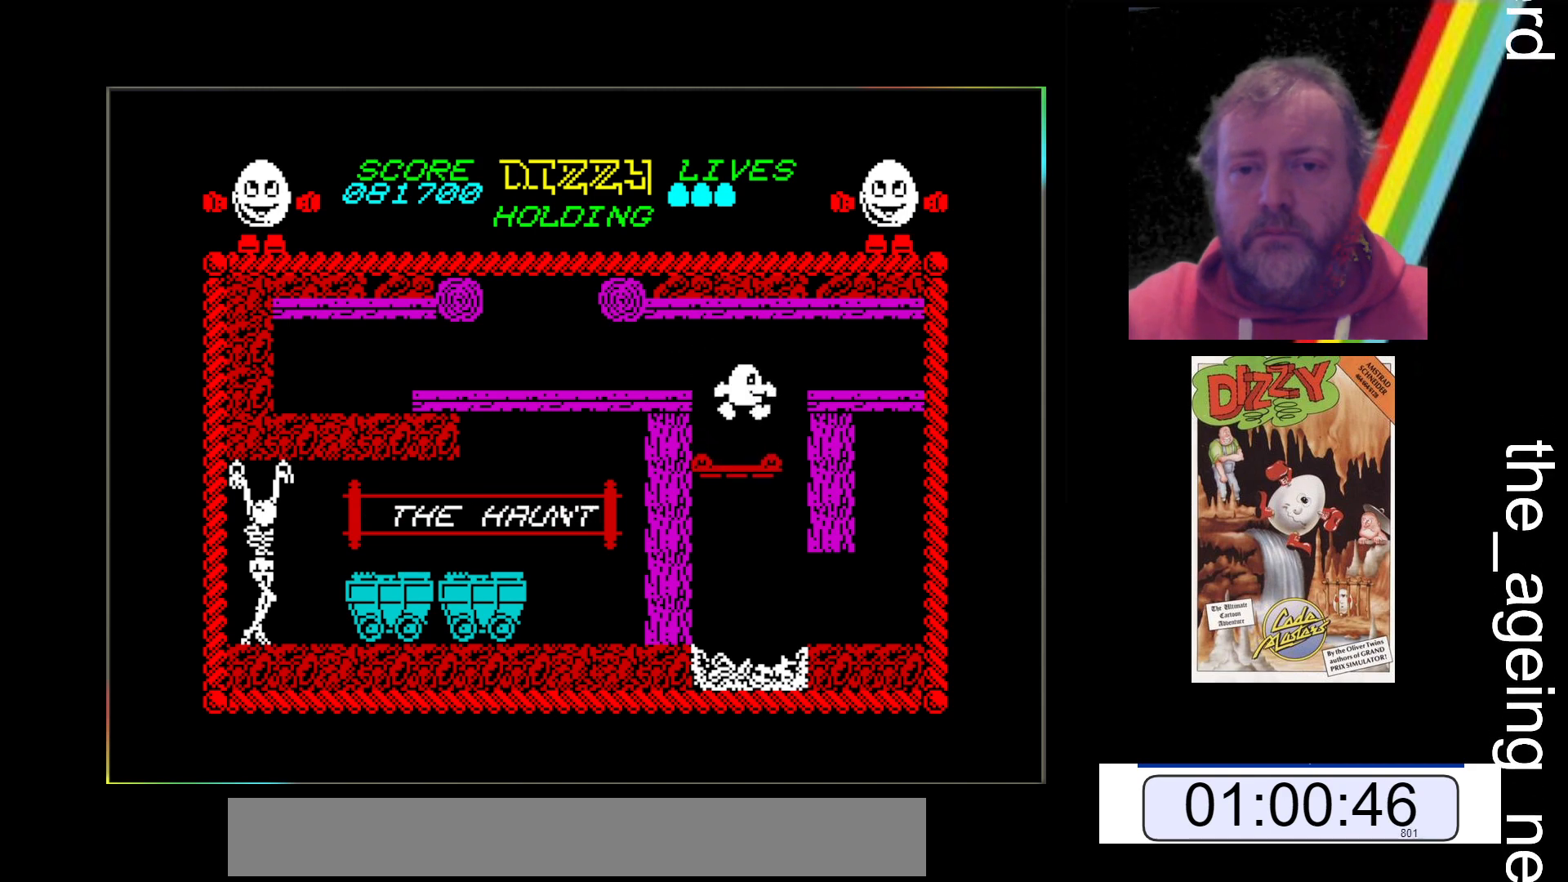
{"keys": ["z"], "events": [[33, "x", "up"], [200, "z", "down"]]}
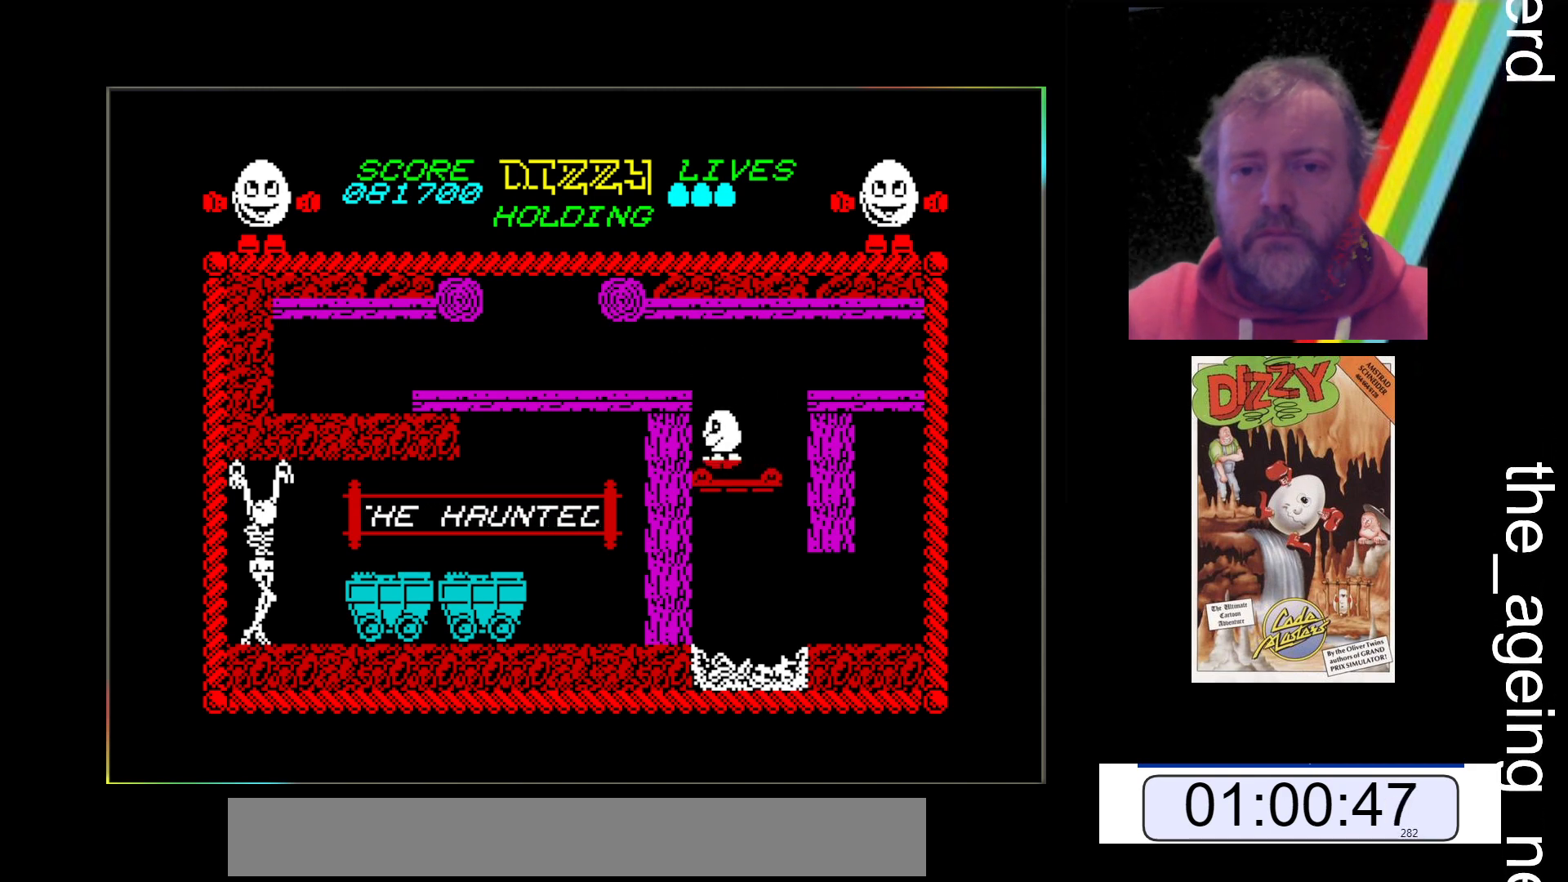
{"keys": [], "events": [[33, "z", "up"]]}
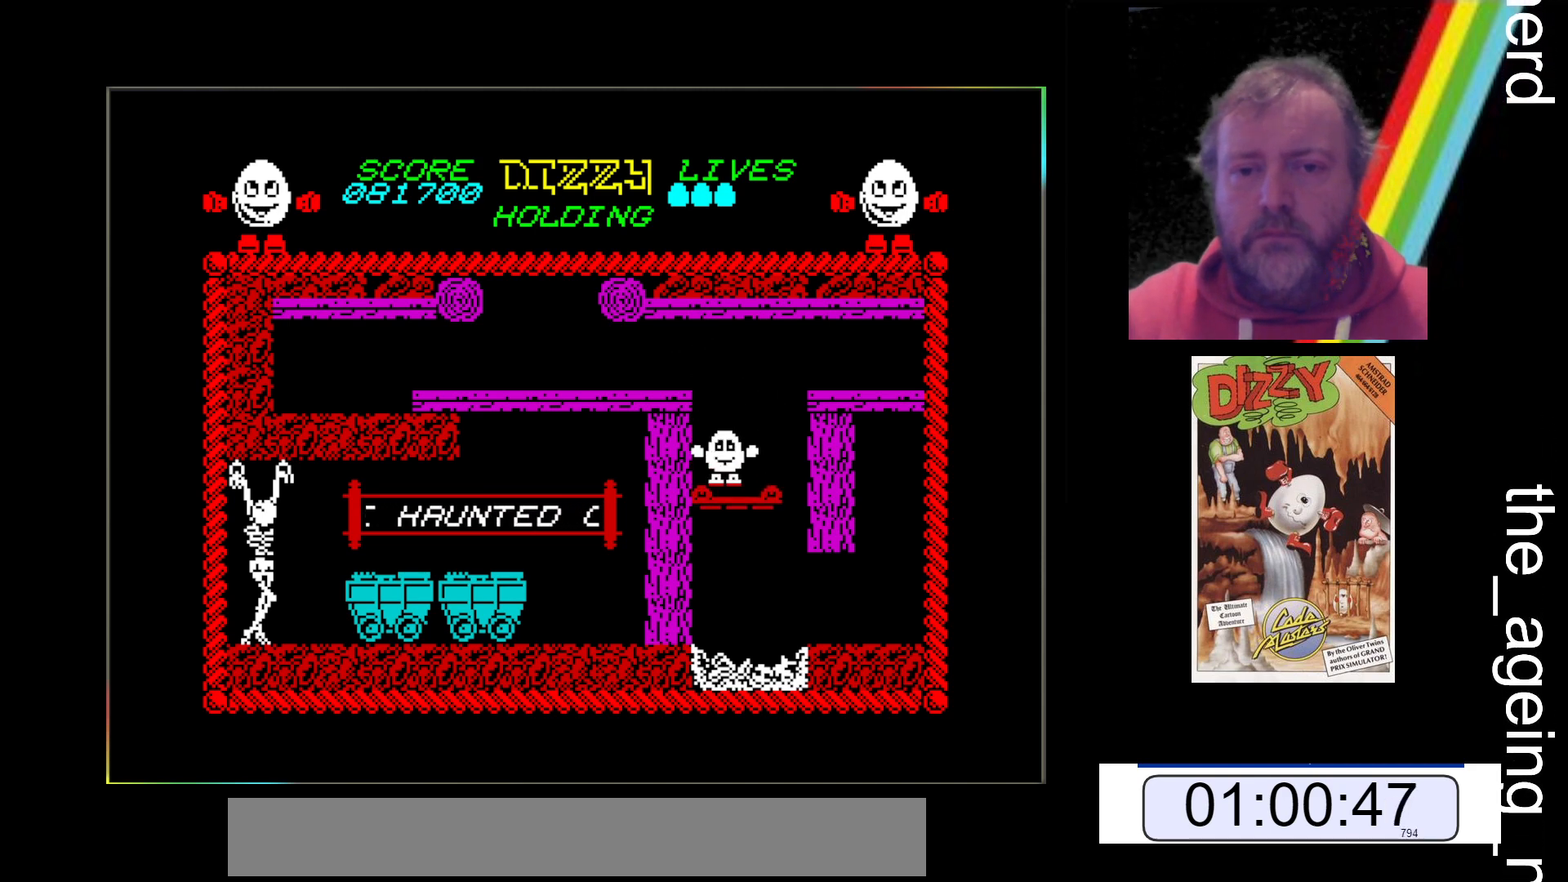
{"keys": ["x"], "events": [[367, "x", "down"]]}
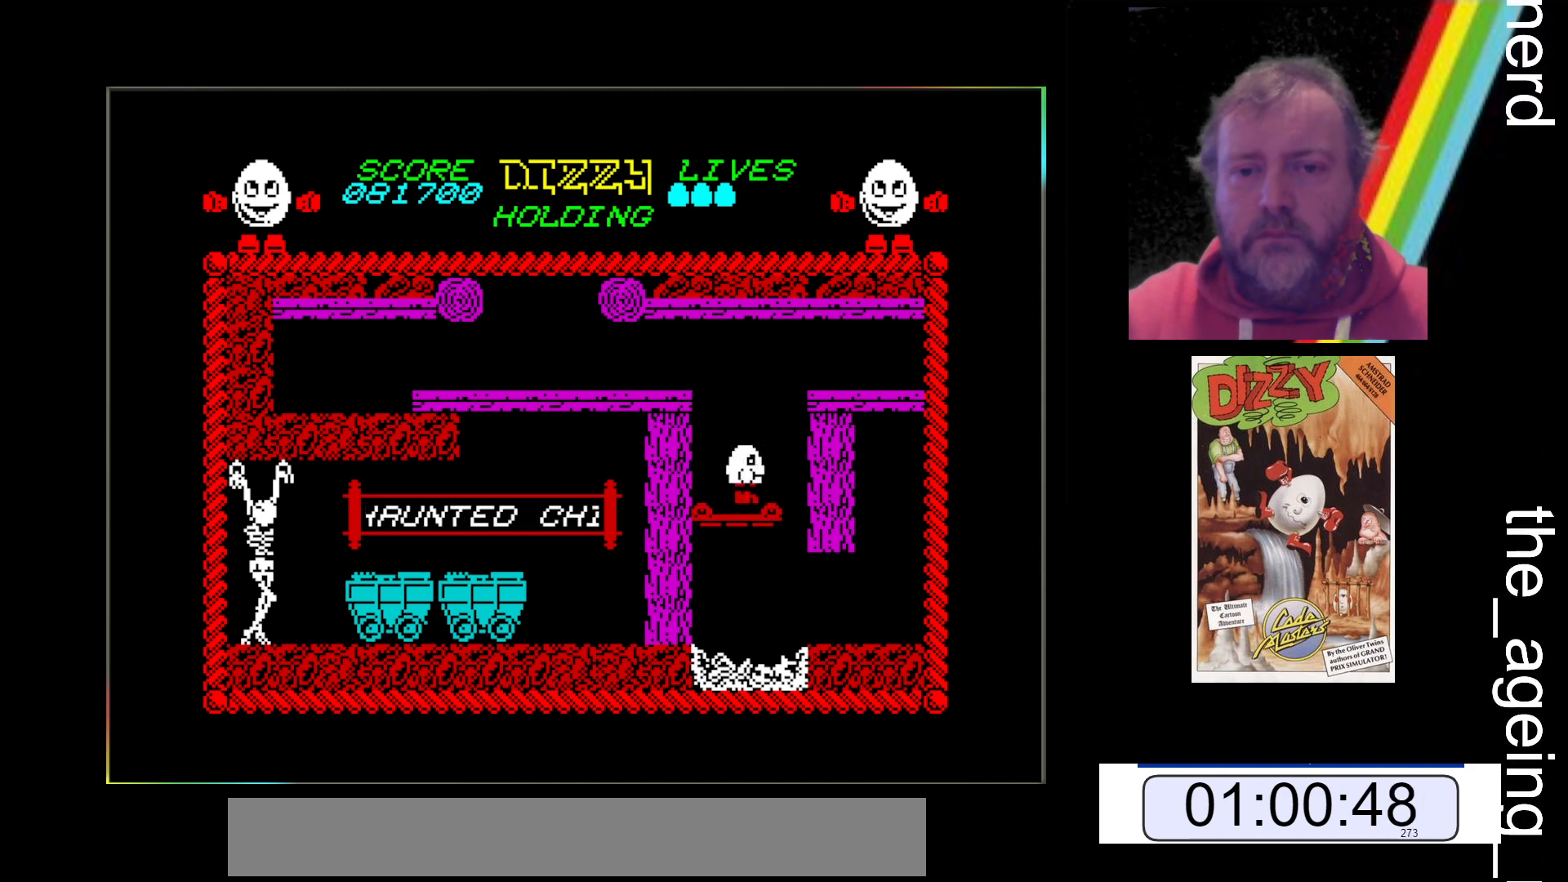
{"keys": [], "events": [[200, "x", "up"]]}
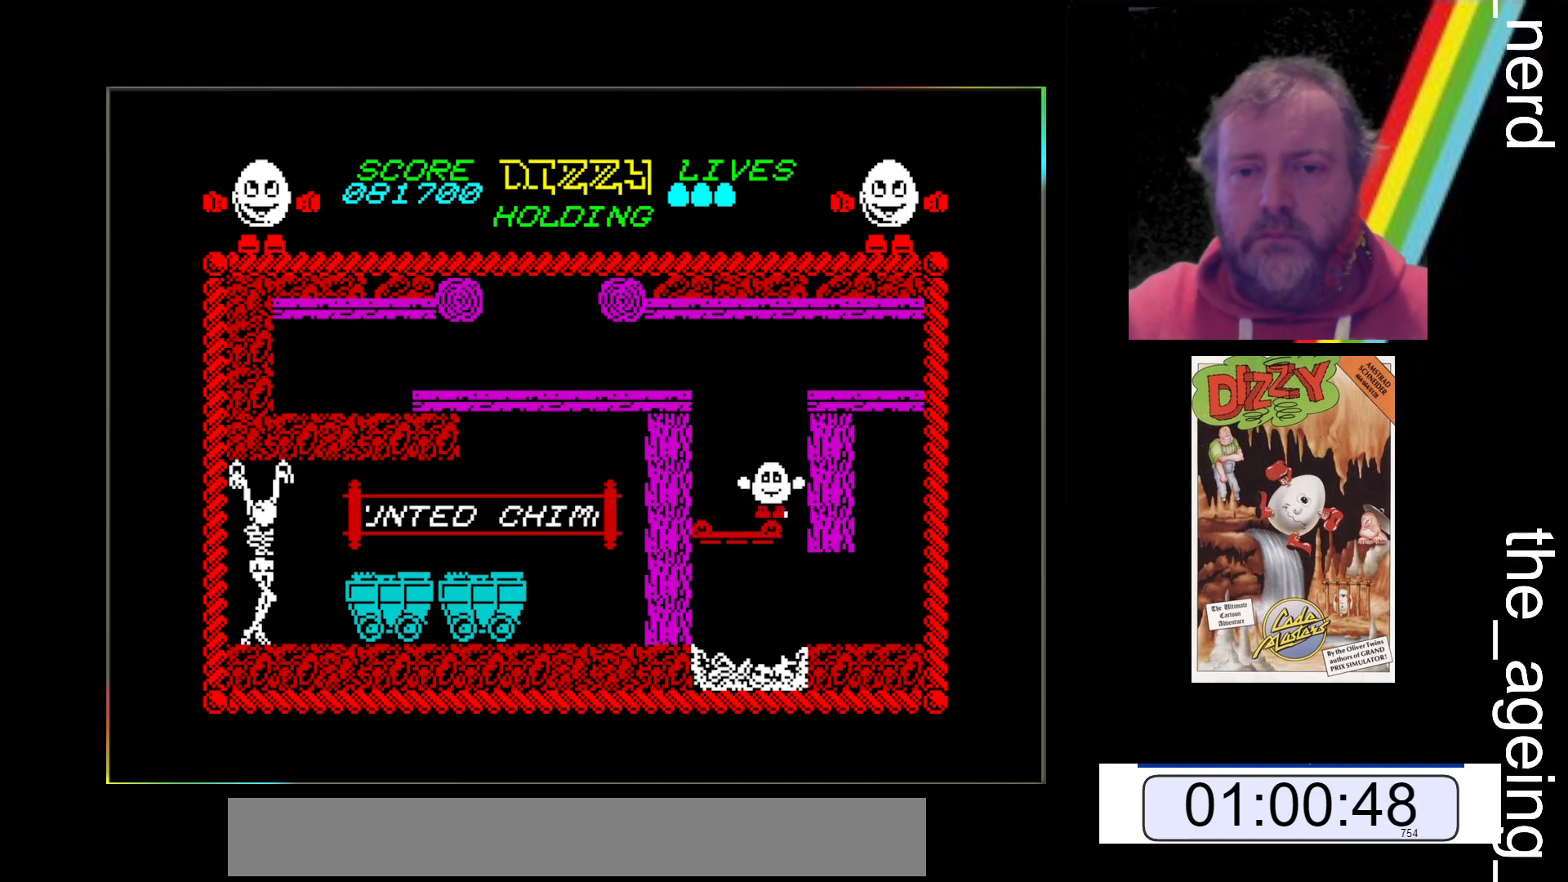
{"keys": ["x"], "events": [[500, "x", "down"]]}
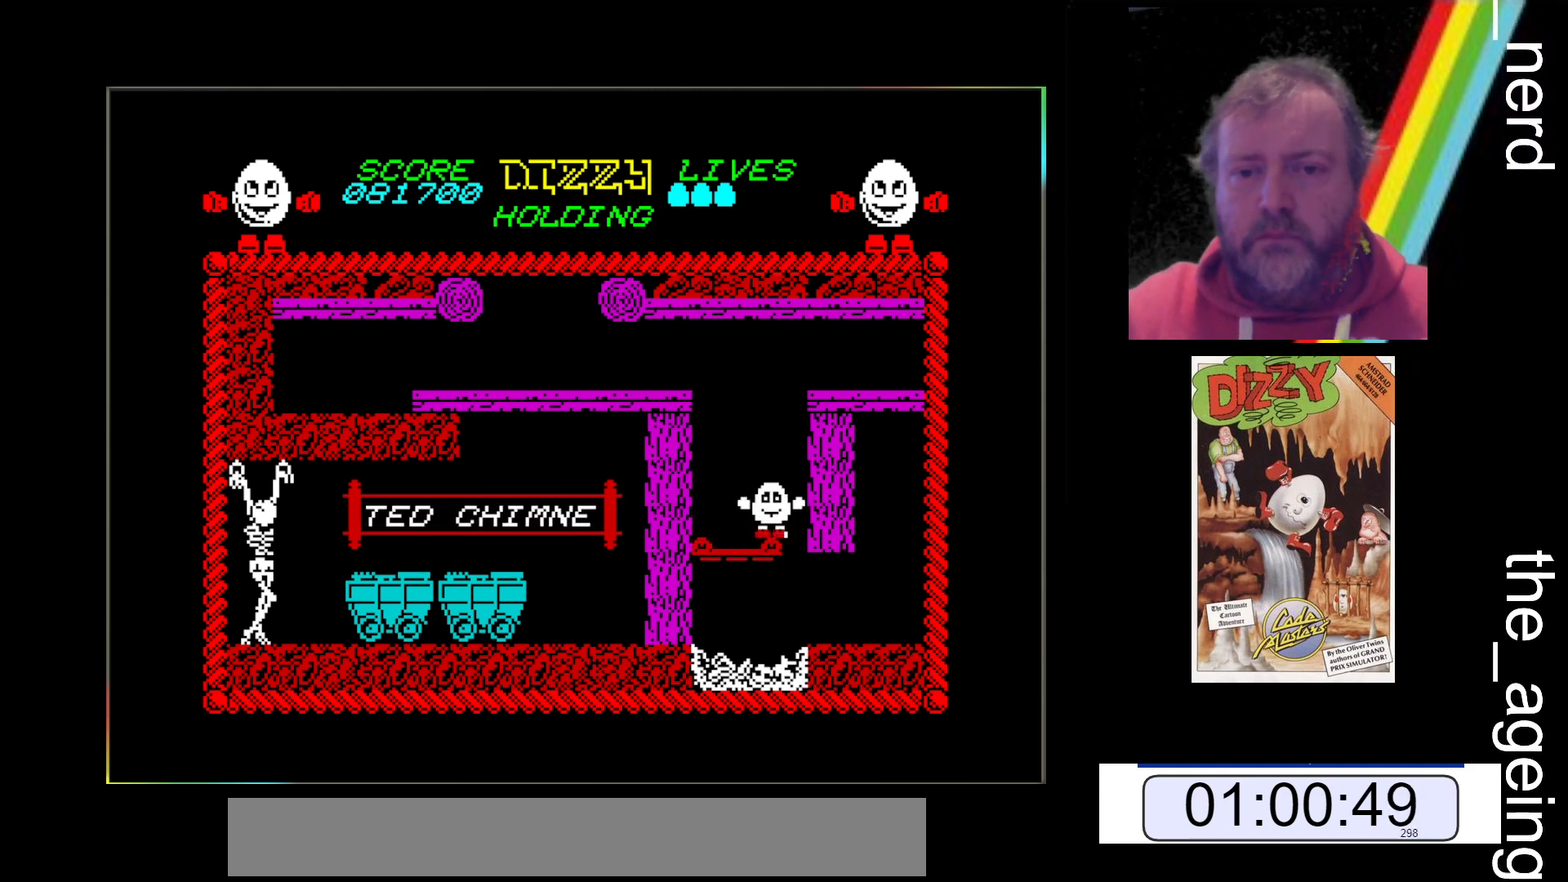
{"keys": ["x"], "events": []}
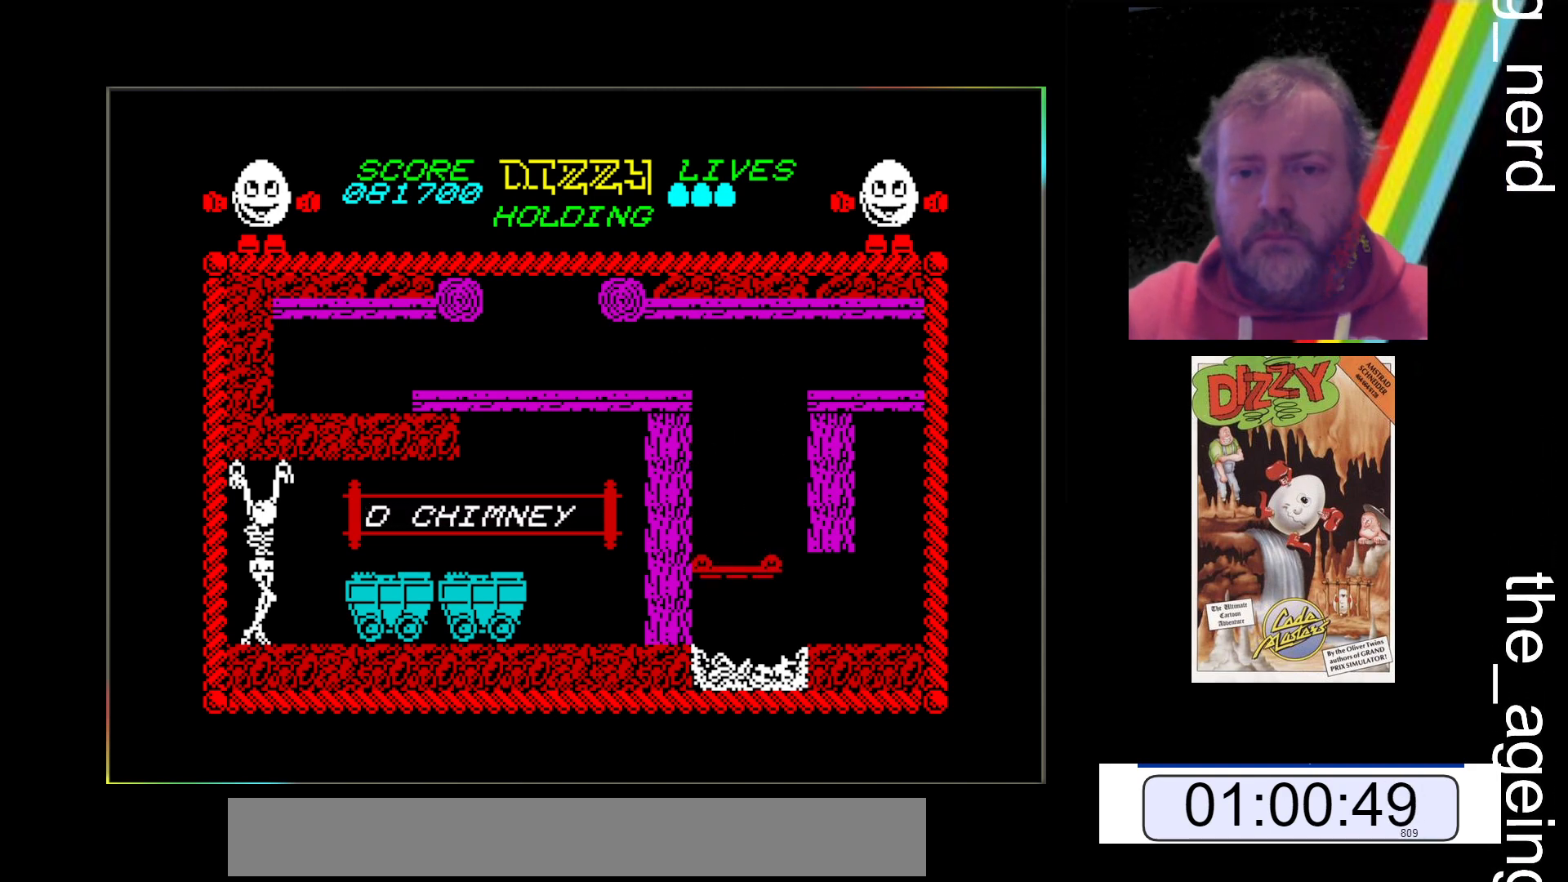
{"keys": ["x"], "events": []}
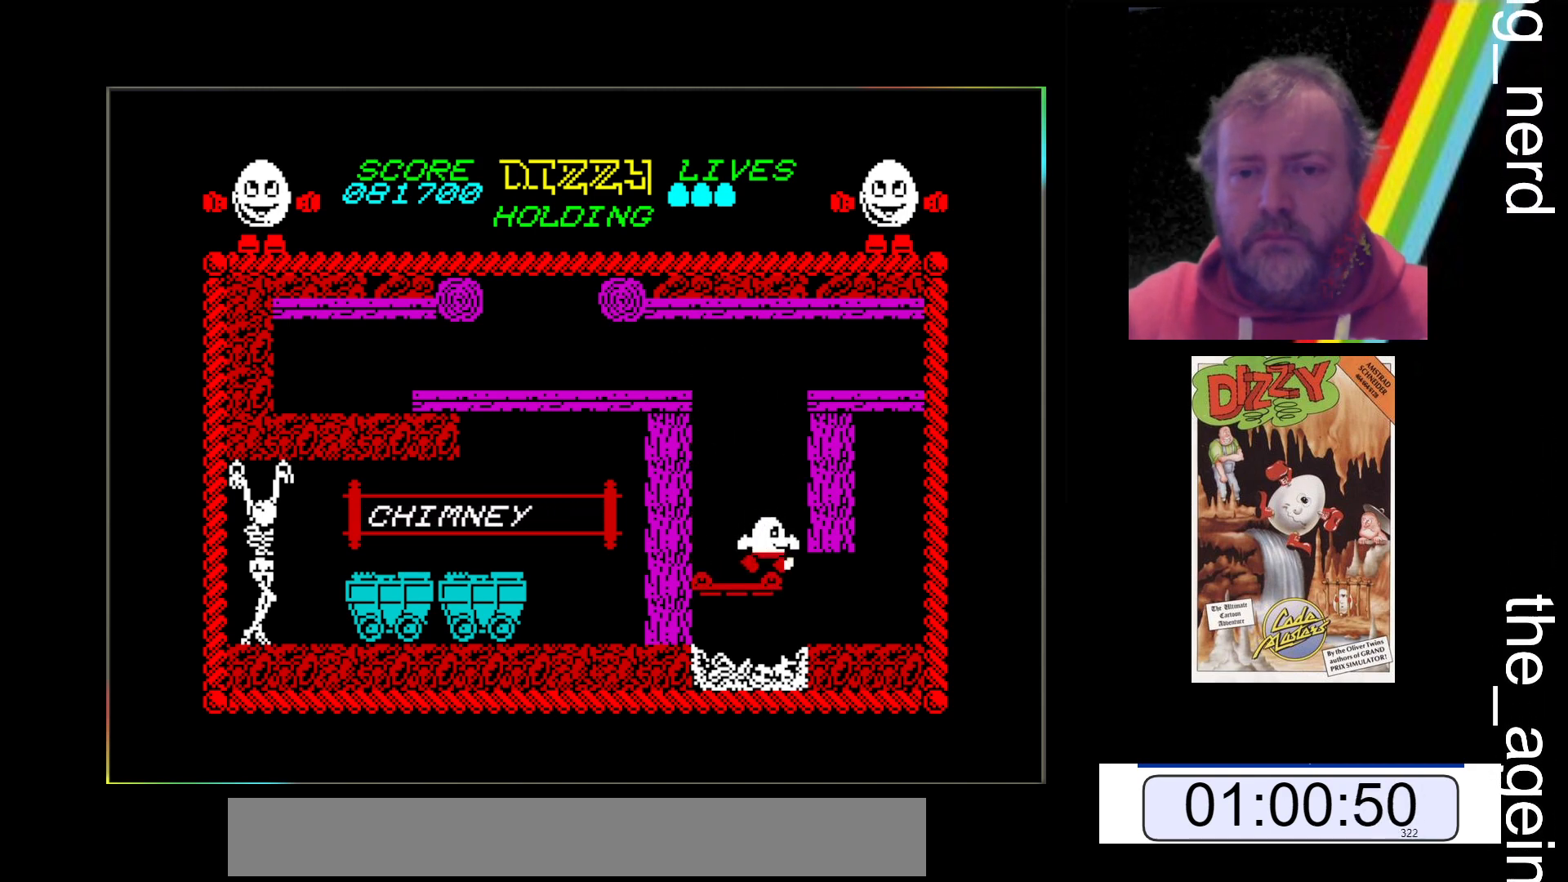
{"keys": ["x"], "events": []}
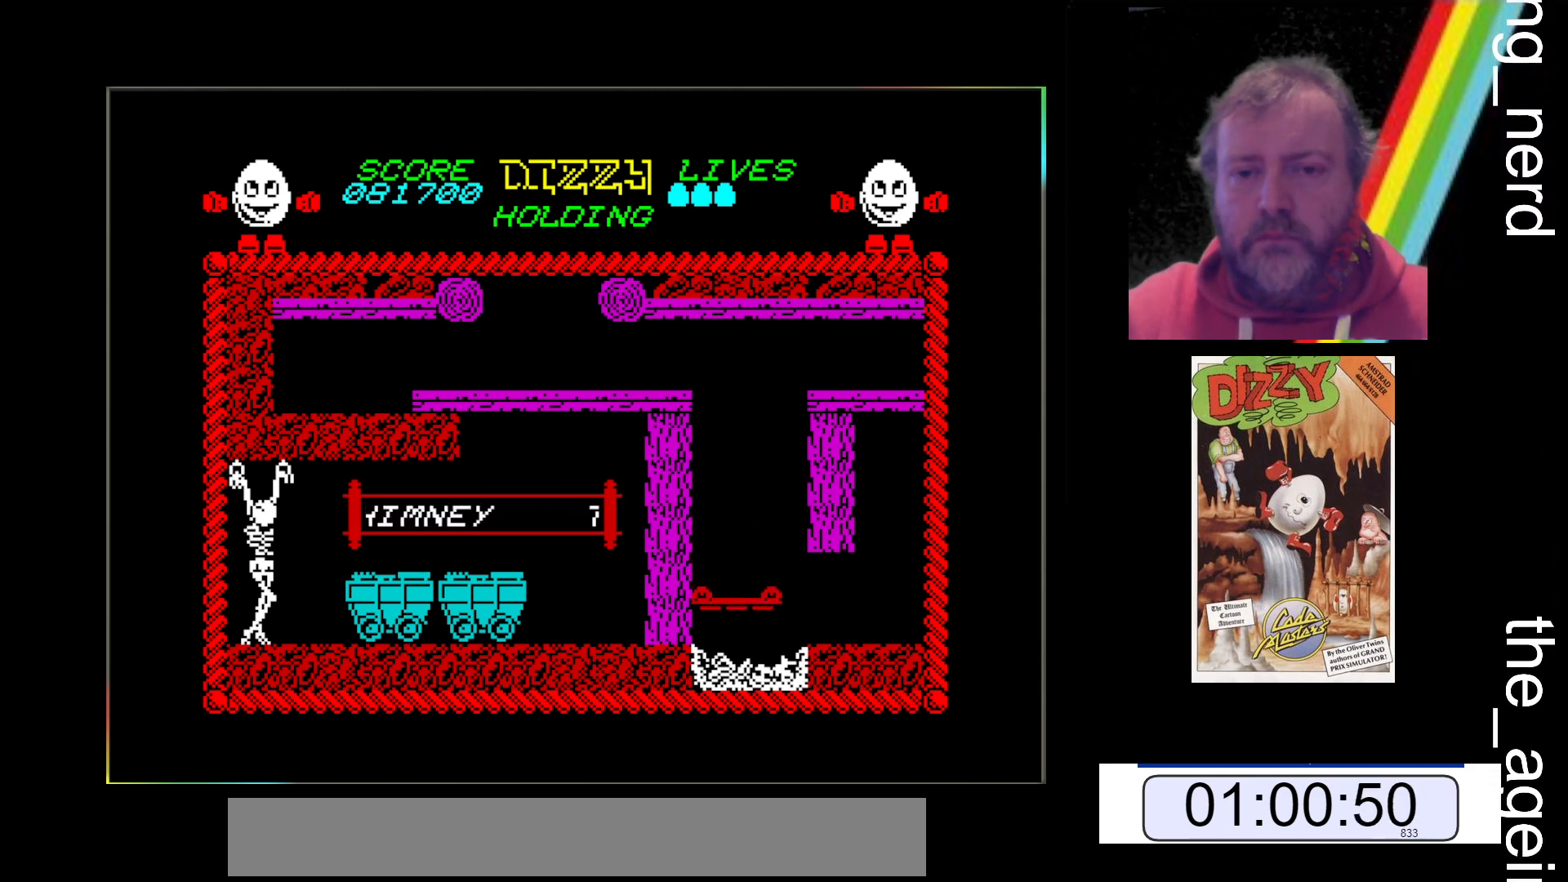
{"keys": ["x"], "events": []}
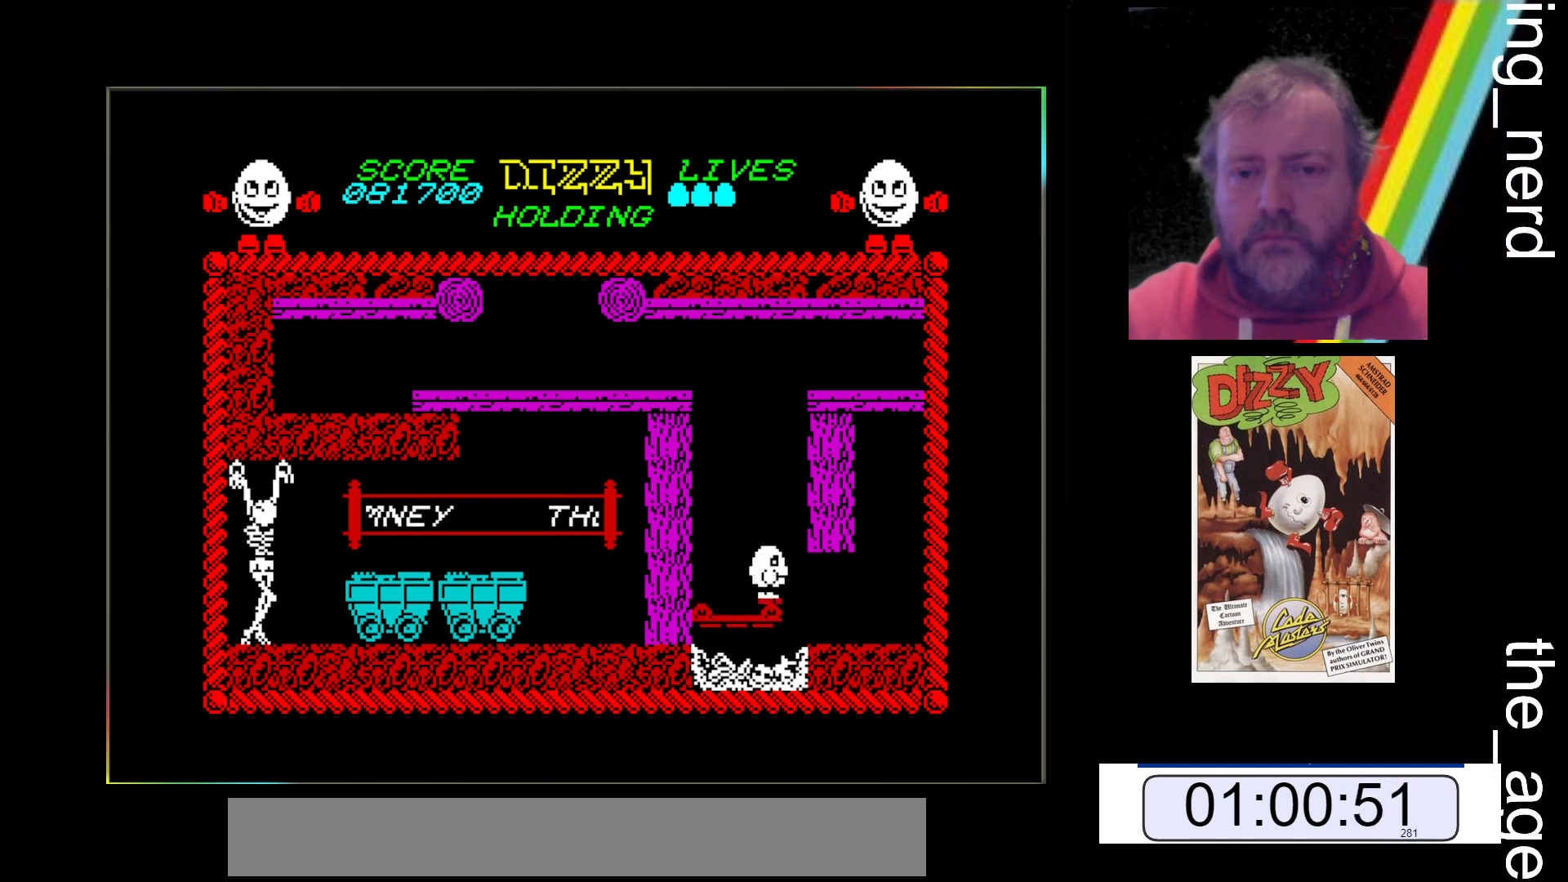
{"keys": ["x"], "events": []}
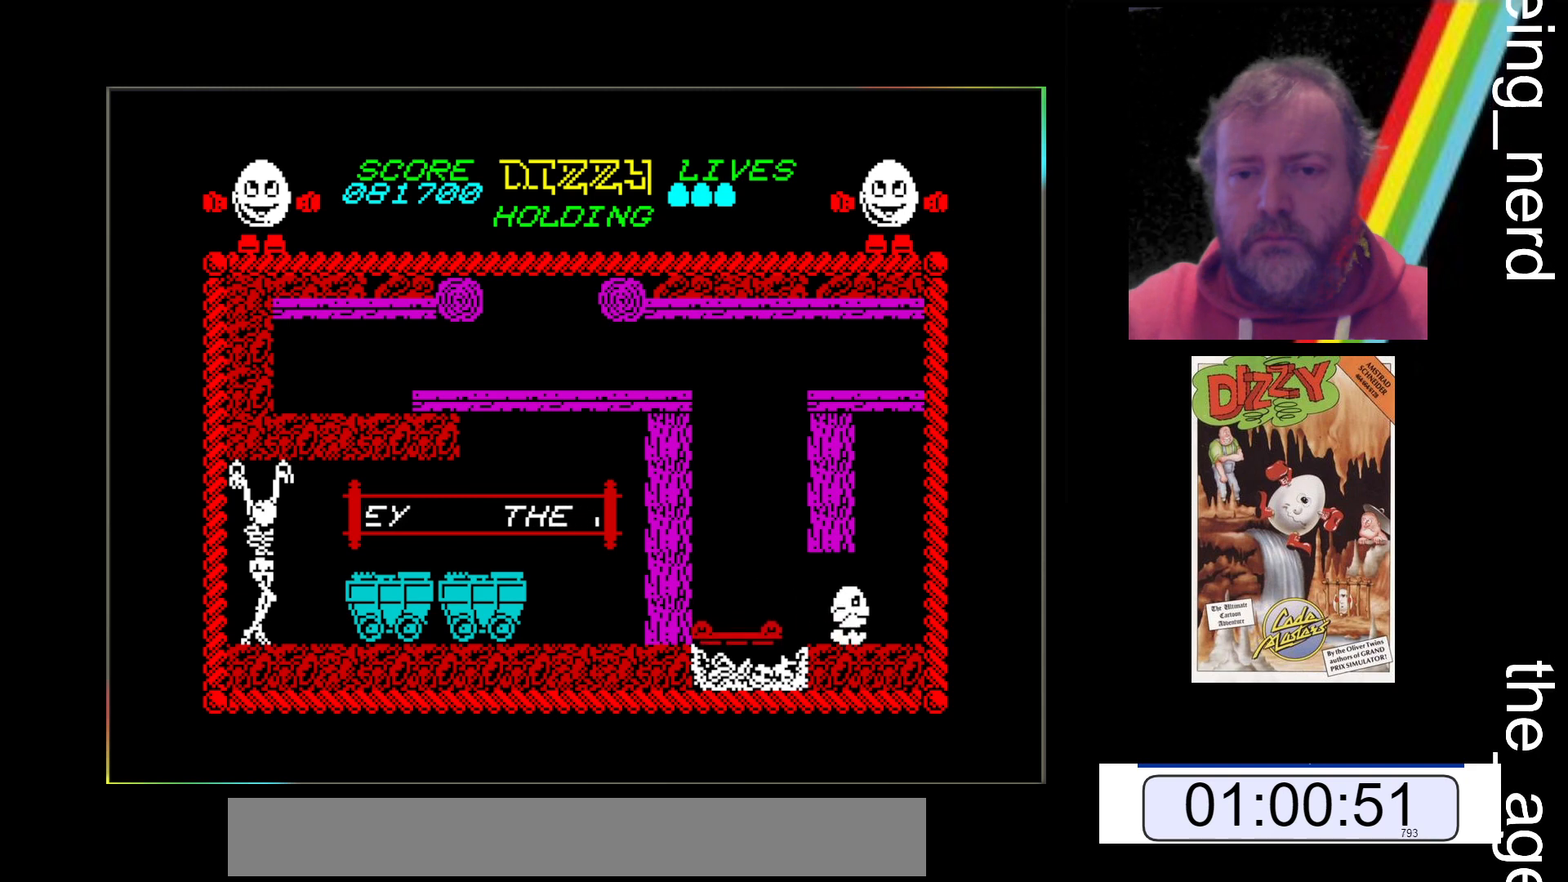
{"keys": ["space", "x"], "events": [[233, "space", "down"]]}
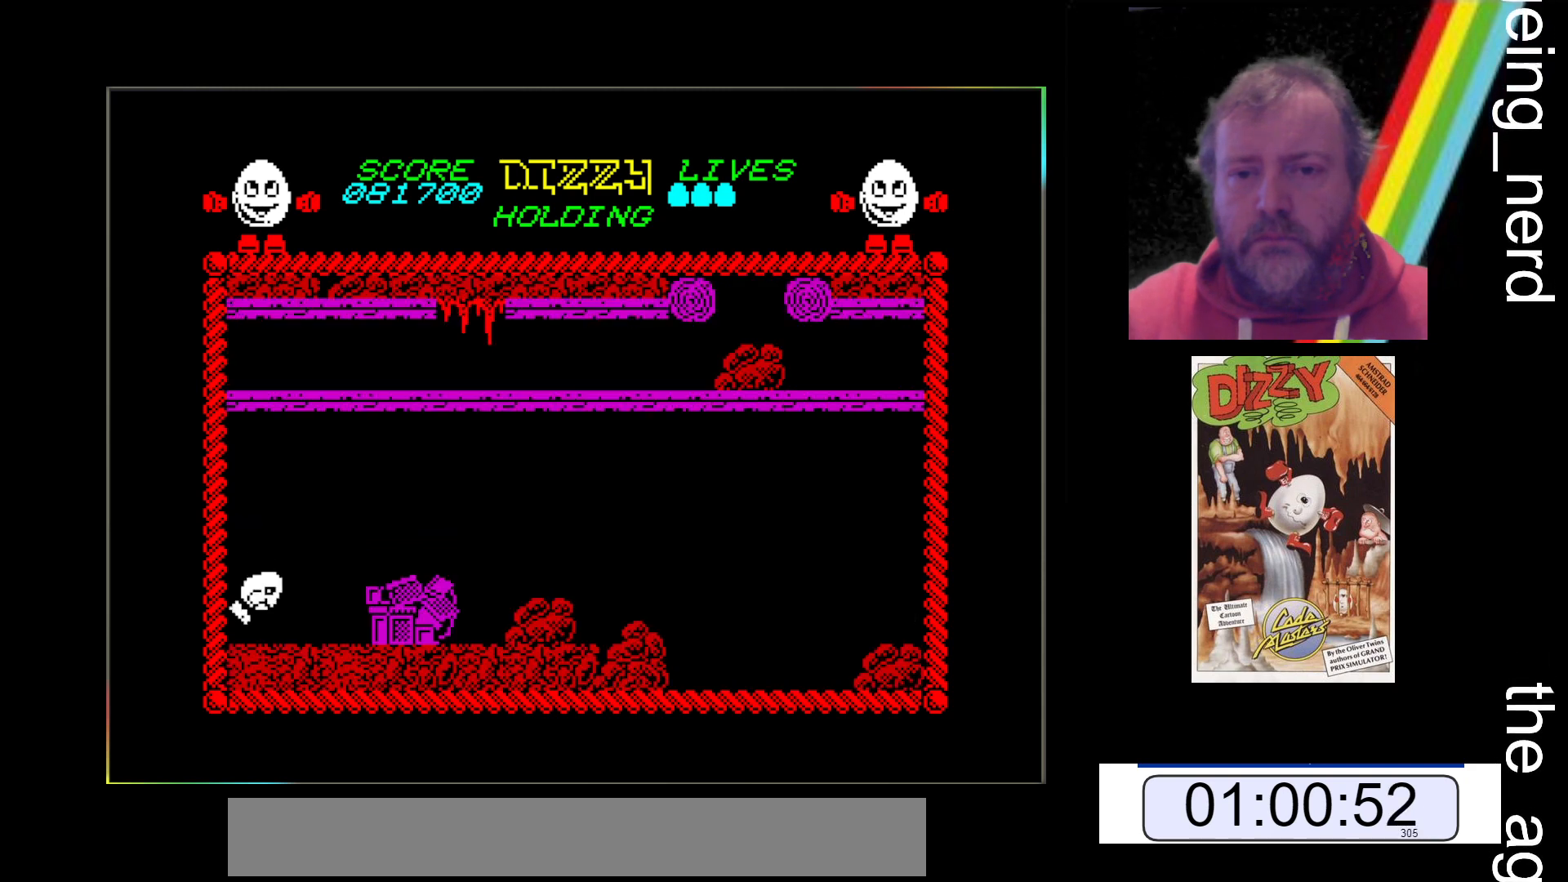
{"keys": ["x"], "events": [[200, "space", "up"]]}
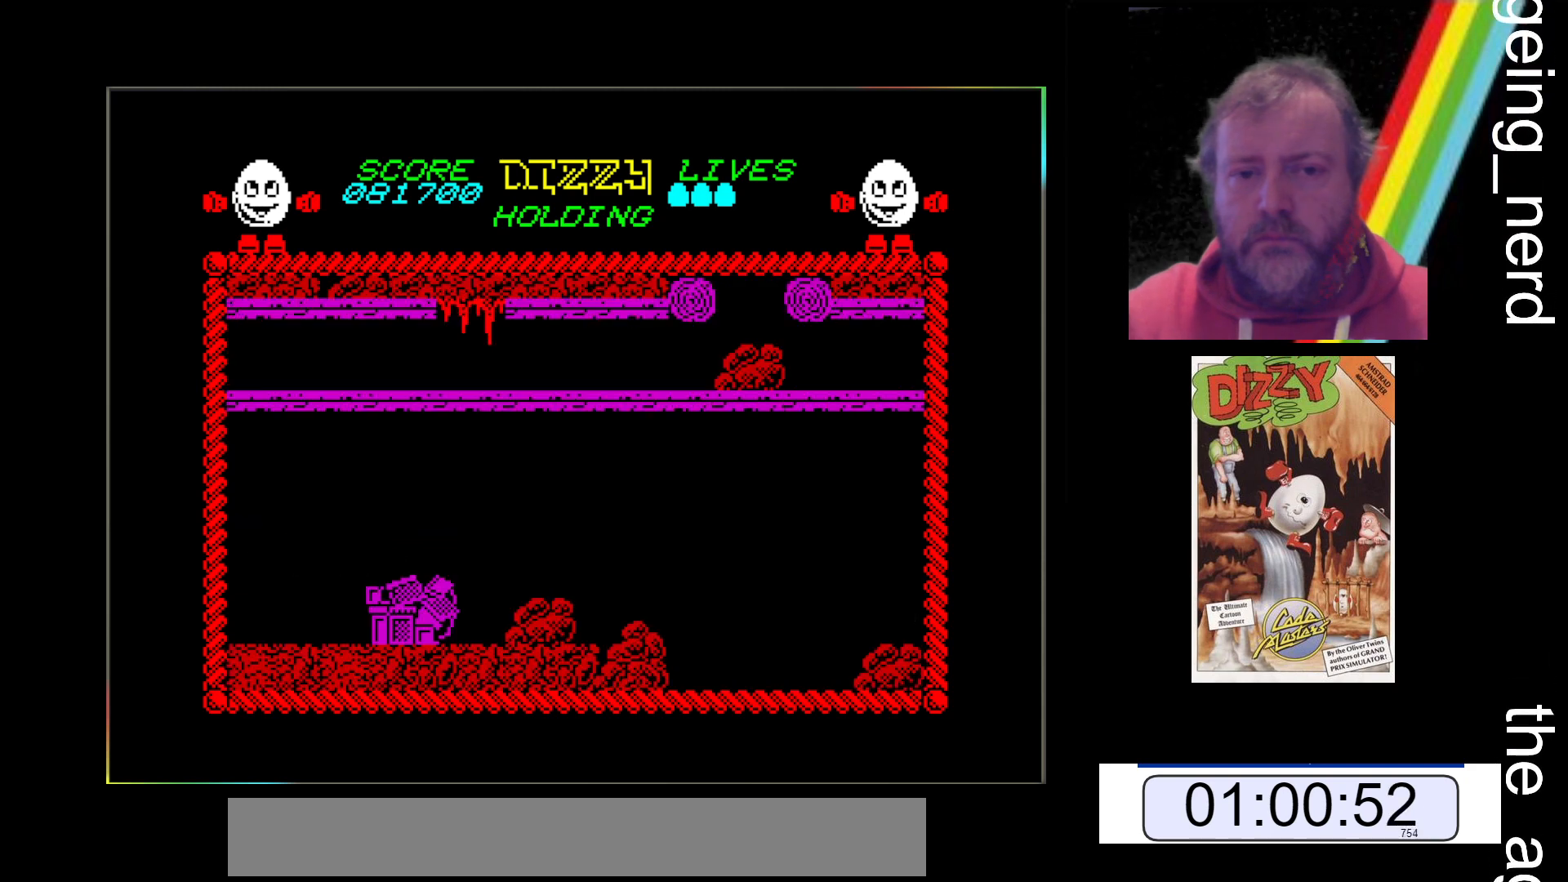
{"keys": ["x"], "events": []}
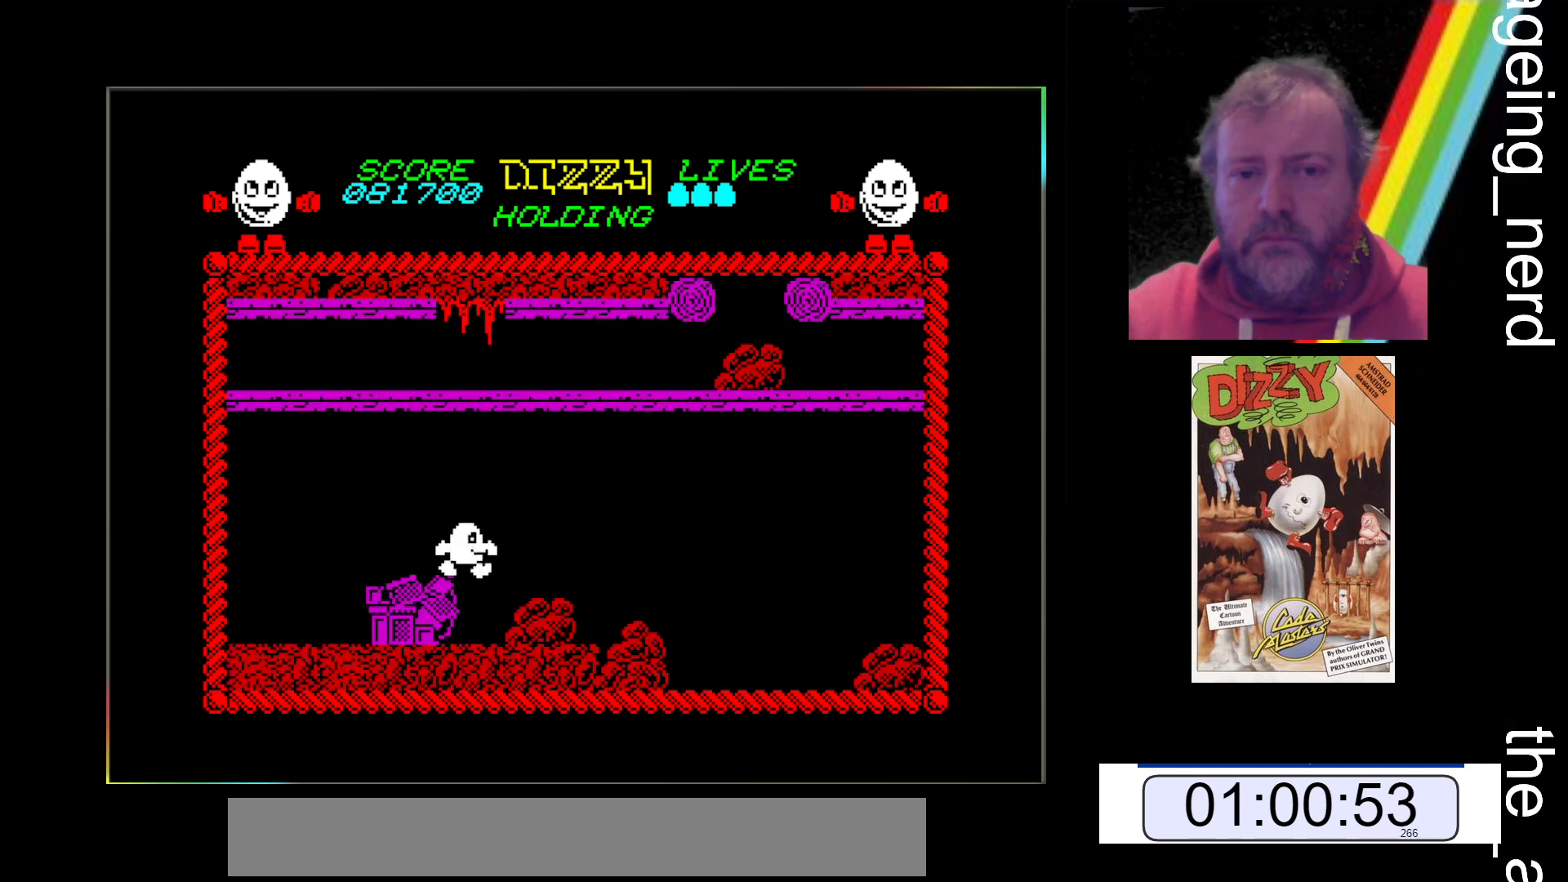
{"keys": ["x"], "events": []}
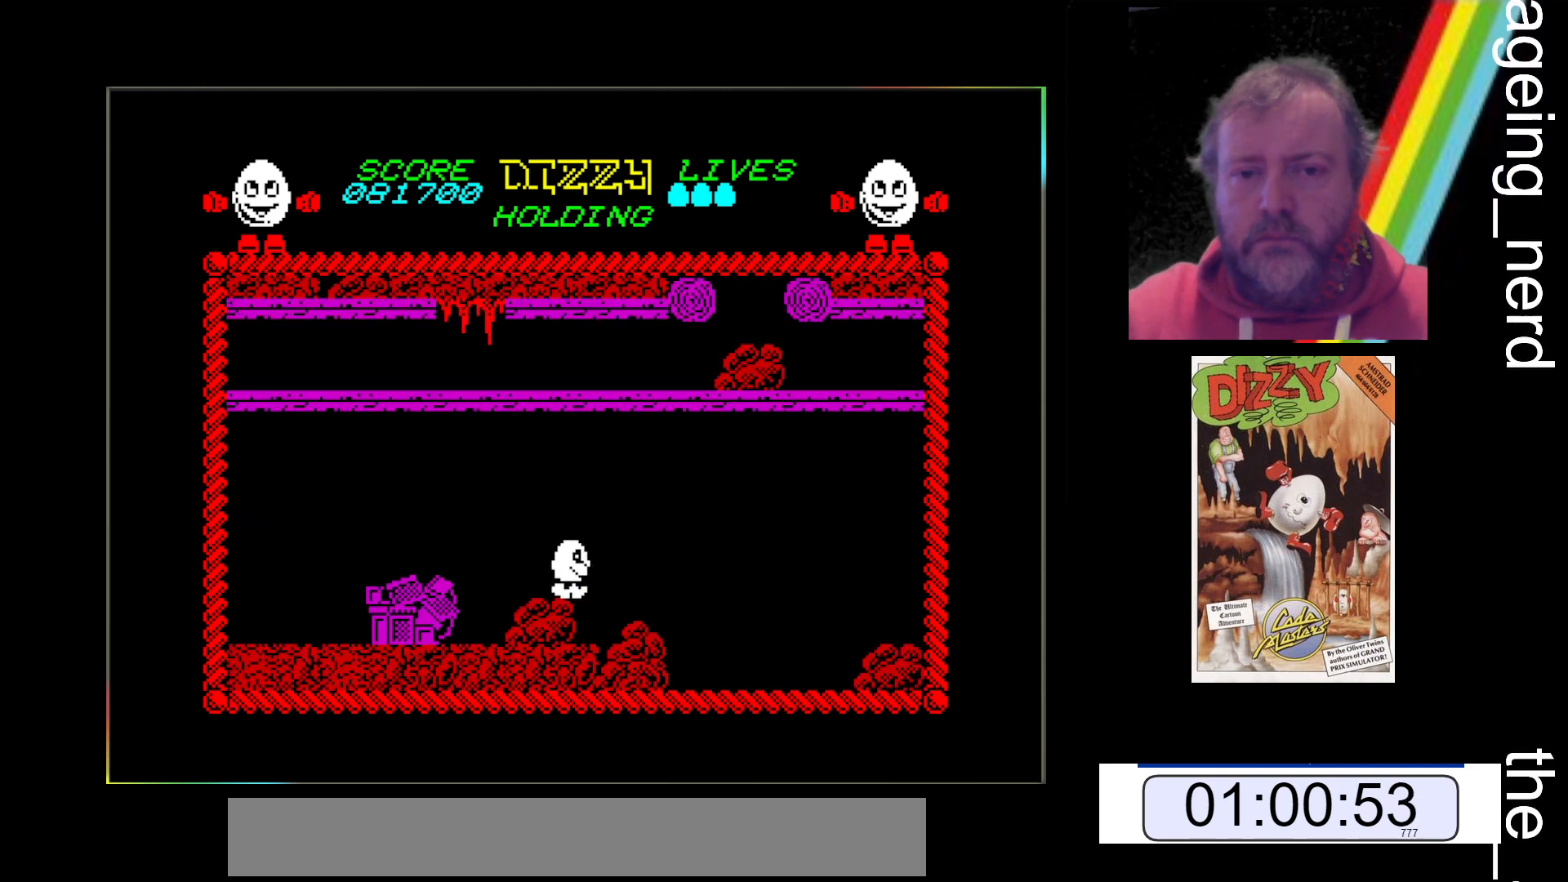
{"keys": ["space", "x"], "events": [[300, "space", "down"]]}
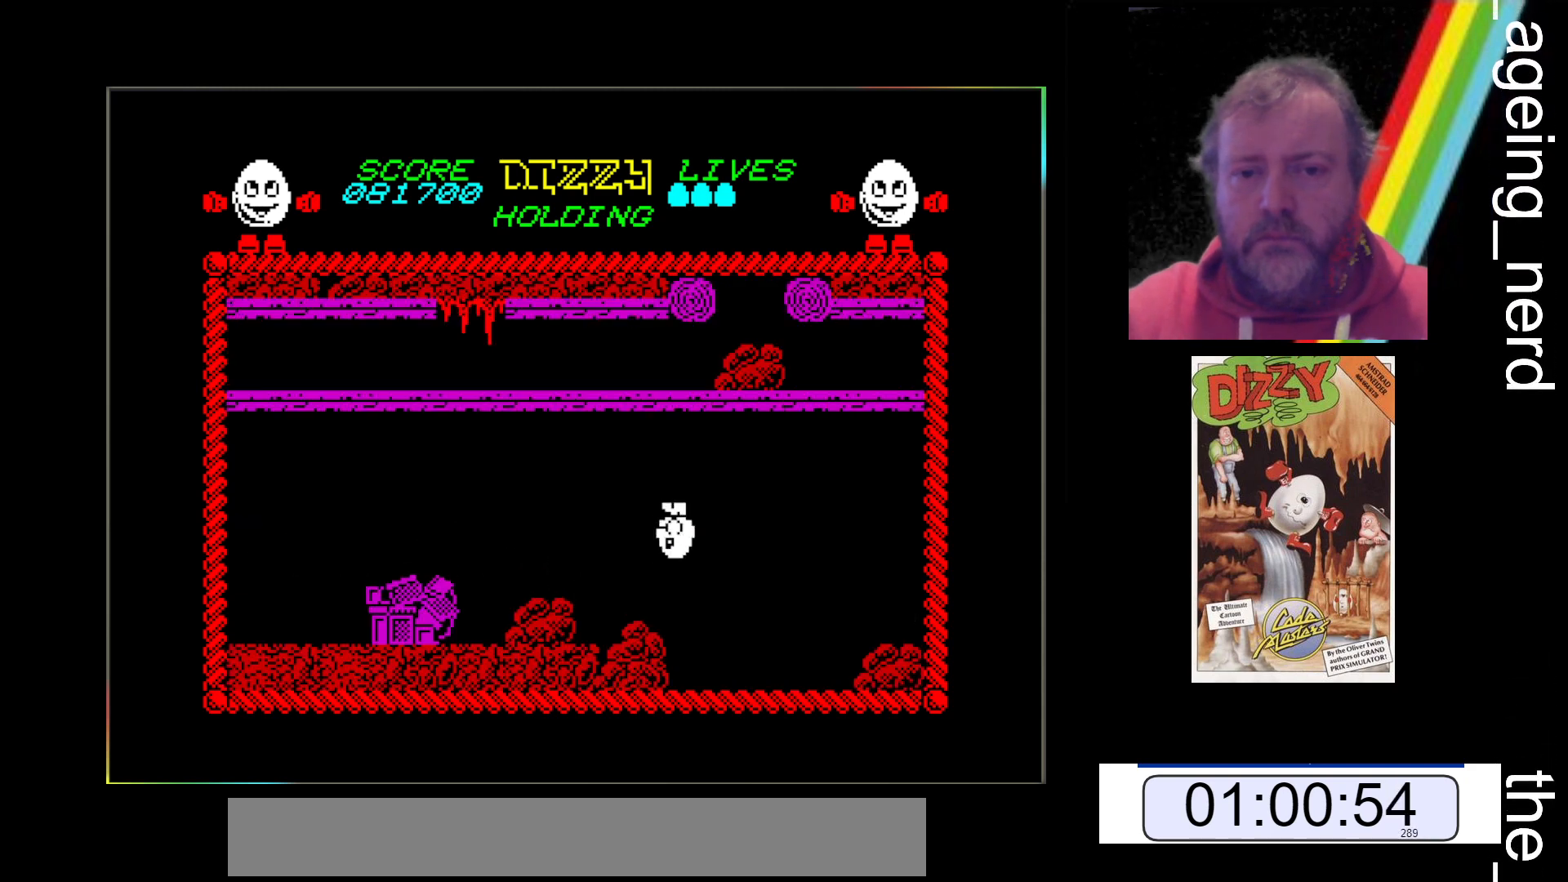
{"keys": ["x"], "events": [[400, "space", "up"]]}
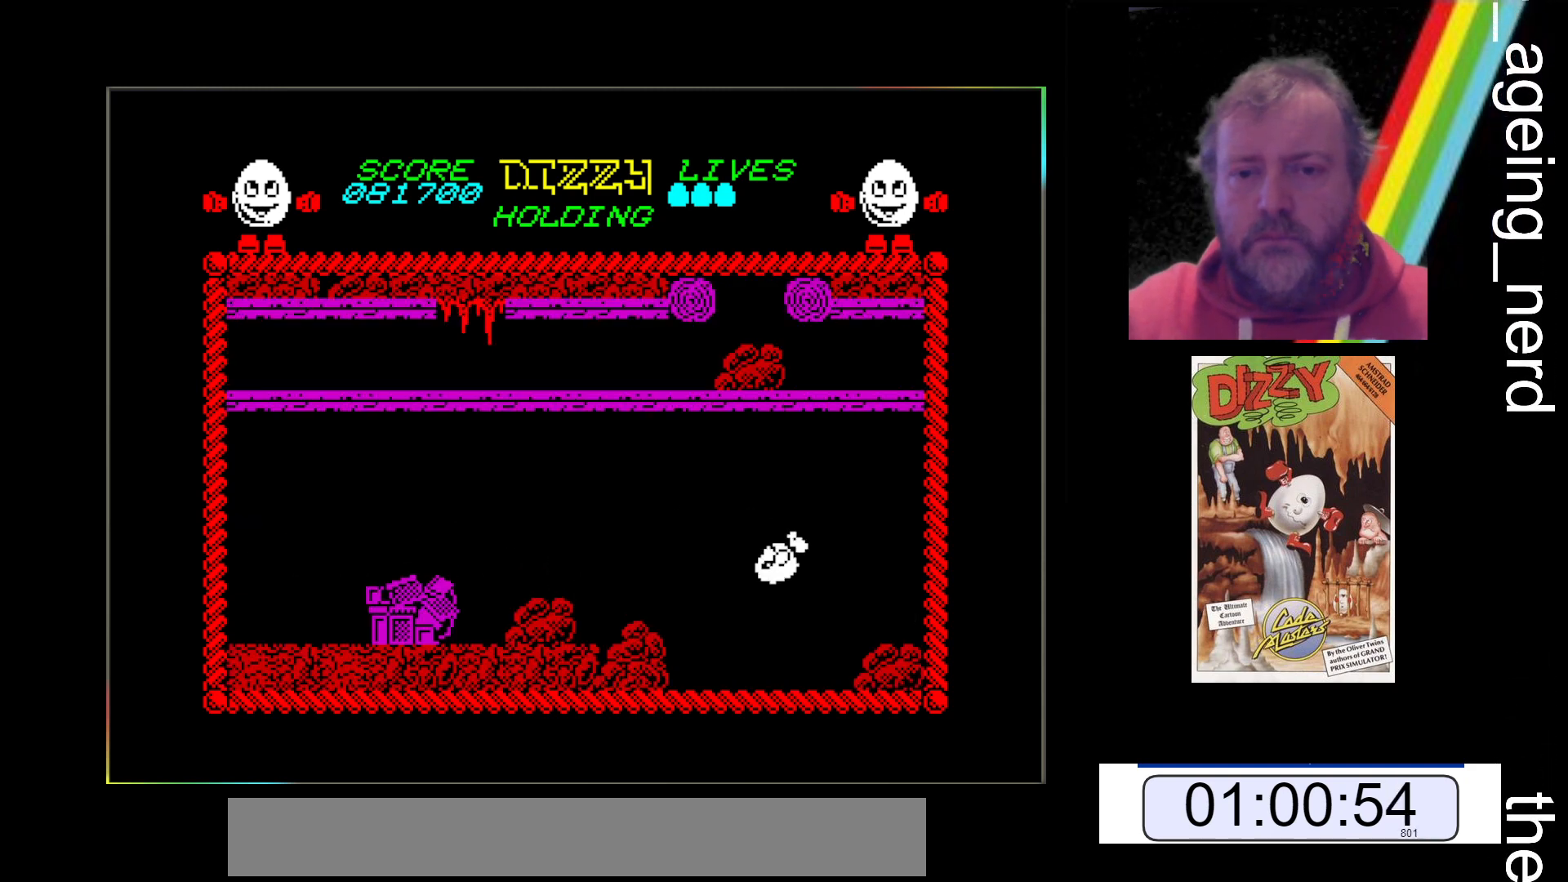
{"keys": [], "events": [[133, "x", "up"]]}